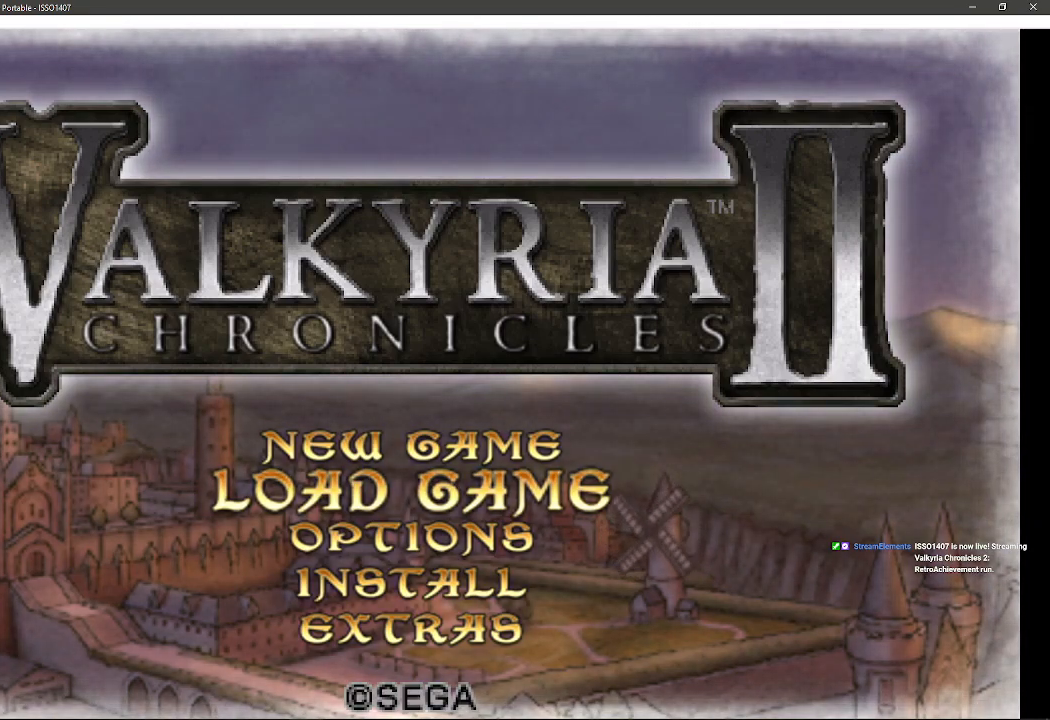
Gameplay with a controller (PlayStation layout); each line is a JSON object with the inputs held at the frame after it. "events" lists button and stick changes between this image and that frame as [ms after this image, input, new state], when the widget could be followed in between. Not read: SQUARE TRIANGLE.
{"buttons": ["DPAD_UP"], "left_stick": "center", "right_stick": "center", "events": [[467, "DPAD_UP", "down"]]}
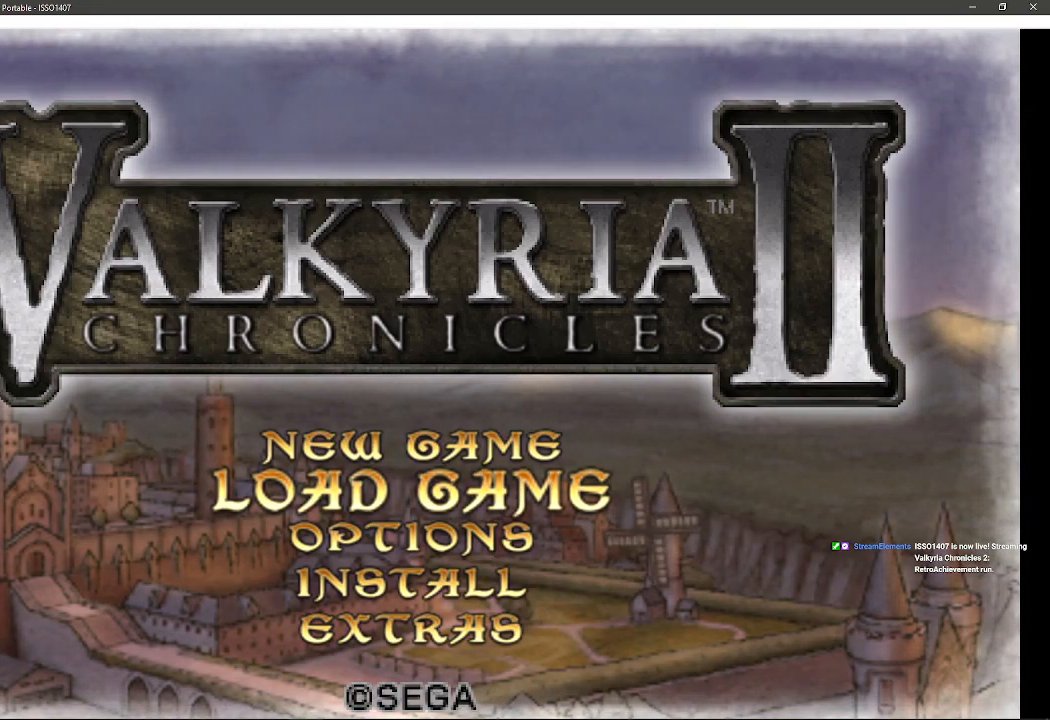
{"buttons": [], "left_stick": "center", "right_stick": "center", "events": [[300, "DPAD_UP", "up"]]}
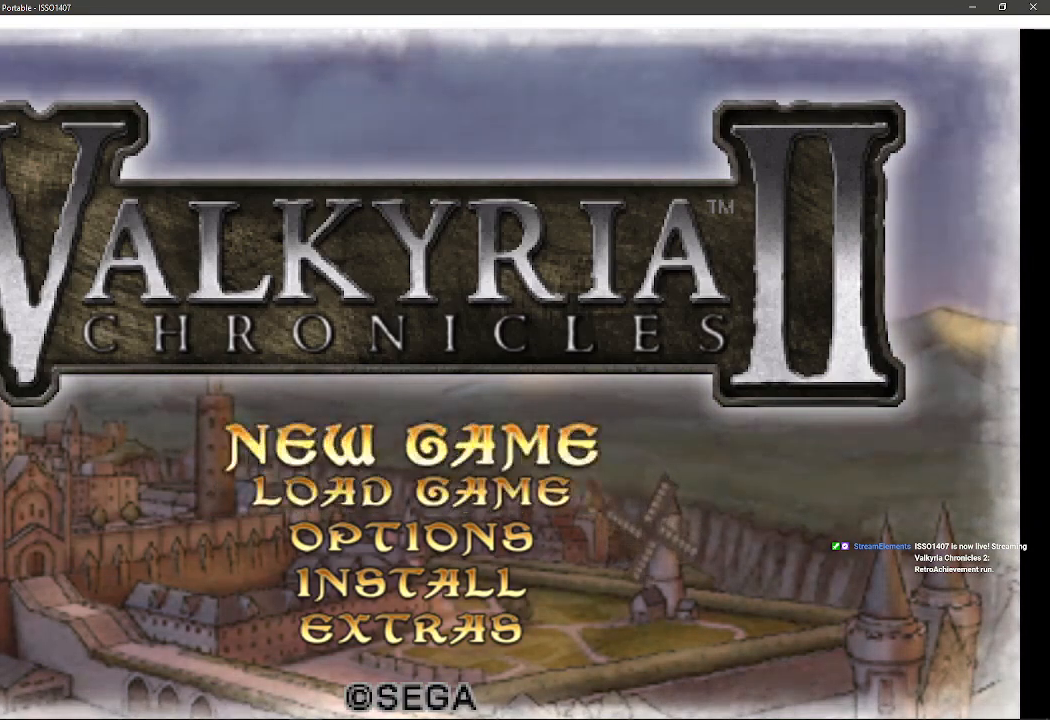
{"buttons": ["DPAD_DOWN"], "left_stick": "center", "right_stick": "center", "events": [[400, "DPAD_DOWN", "down"]]}
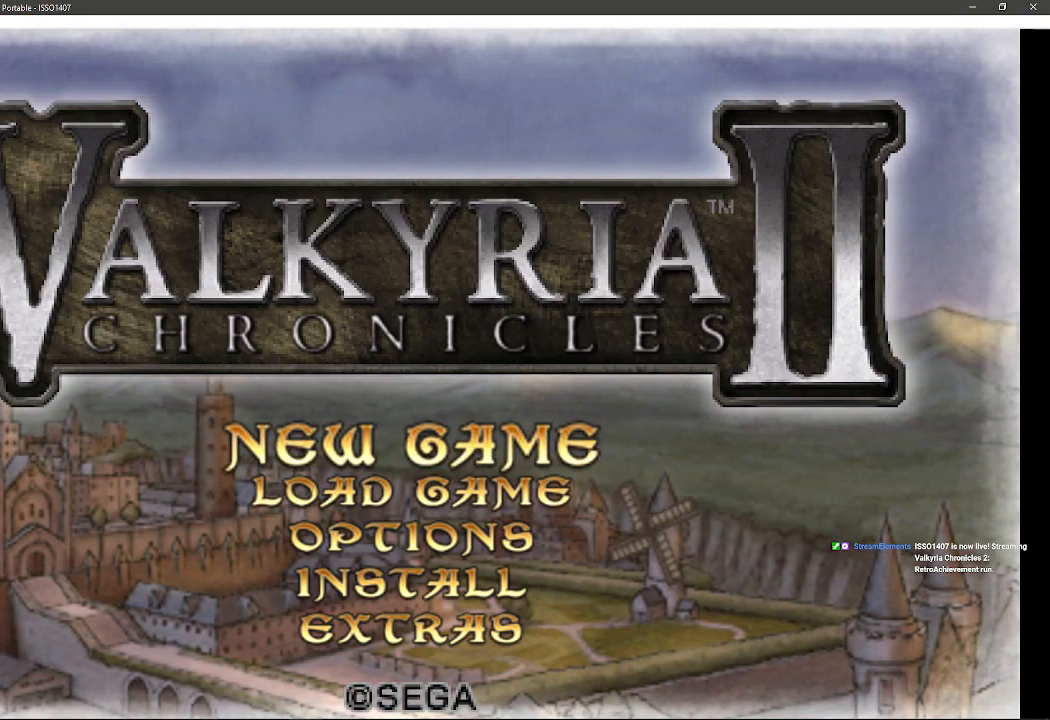
{"buttons": [], "left_stick": "center", "right_stick": "center", "events": [[50, "DPAD_DOWN", "up"]]}
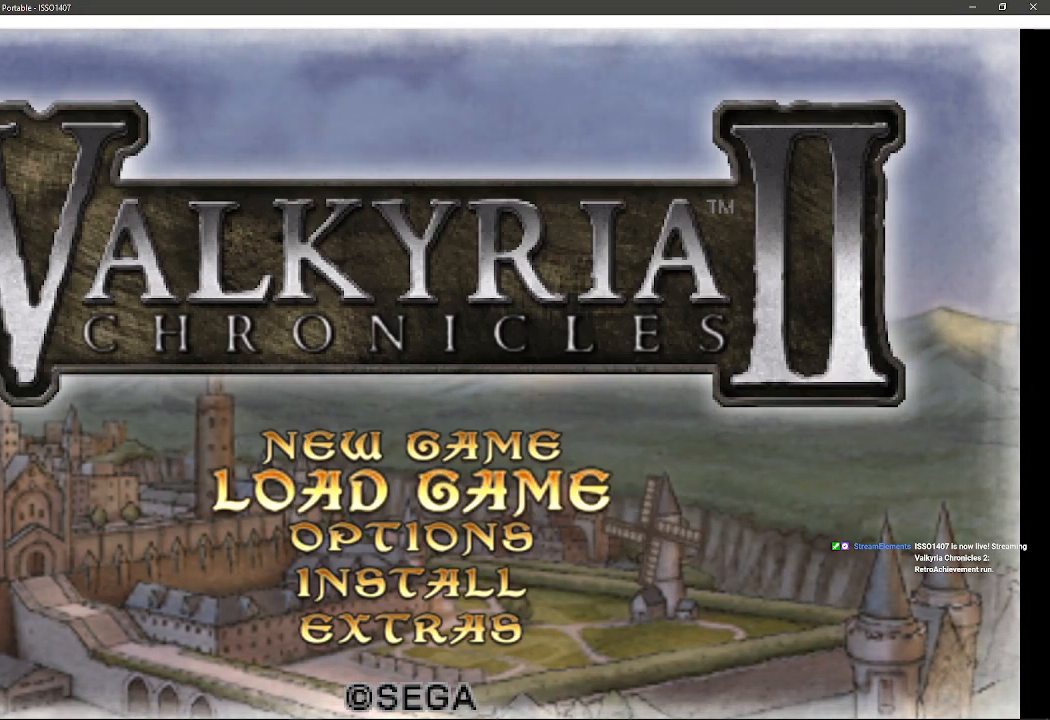
{"buttons": [], "left_stick": "center", "right_stick": "center", "events": []}
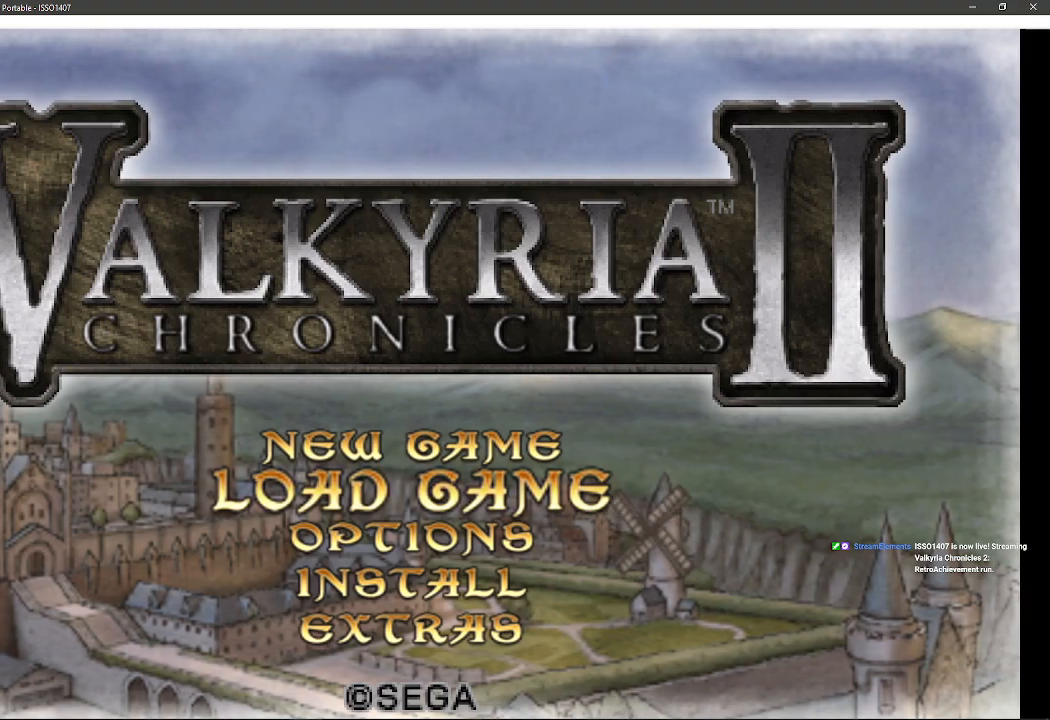
{"buttons": [], "left_stick": "center", "right_stick": "center", "events": []}
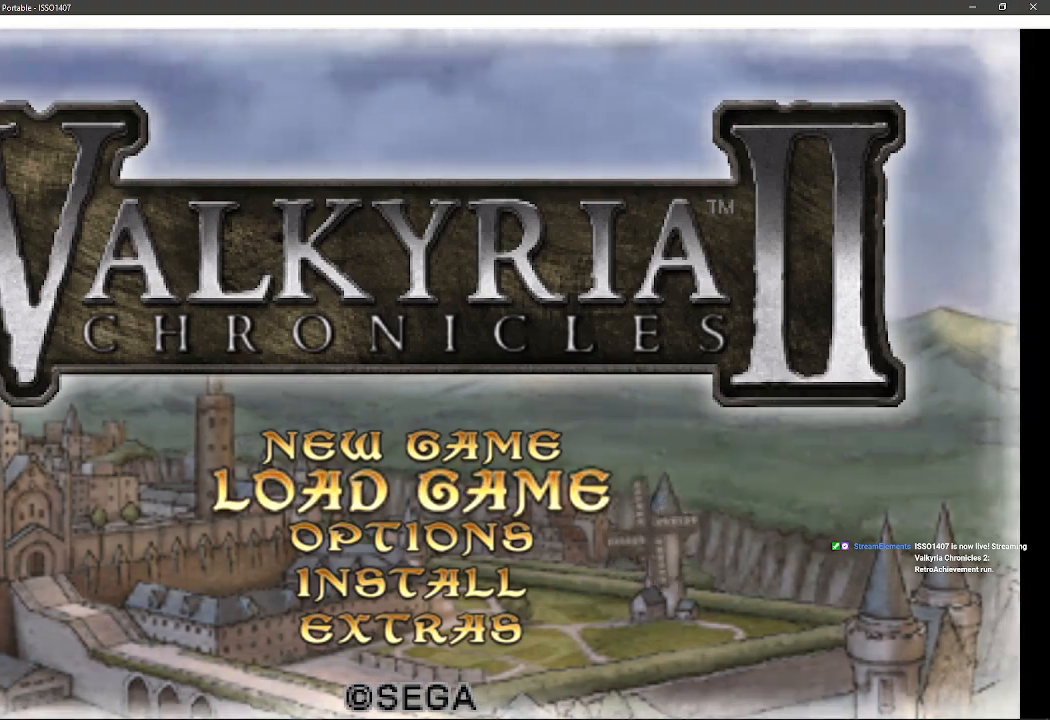
{"buttons": [], "left_stick": "center", "right_stick": "center", "events": []}
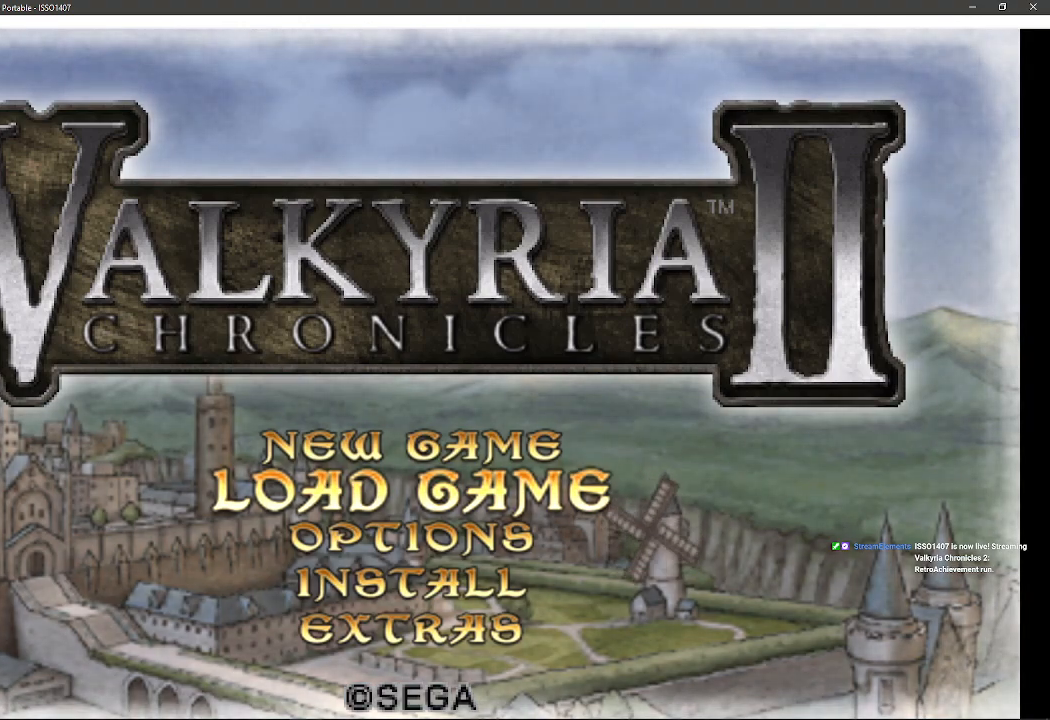
{"buttons": [], "left_stick": "center", "right_stick": "center", "events": []}
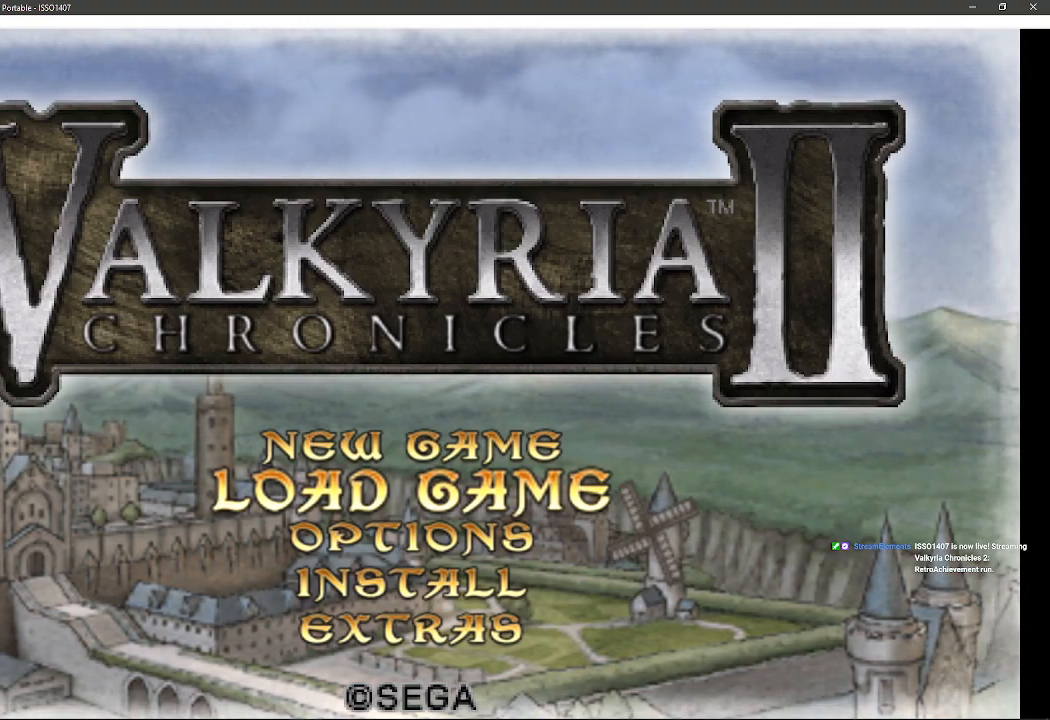
{"buttons": [], "left_stick": "center", "right_stick": "center", "events": []}
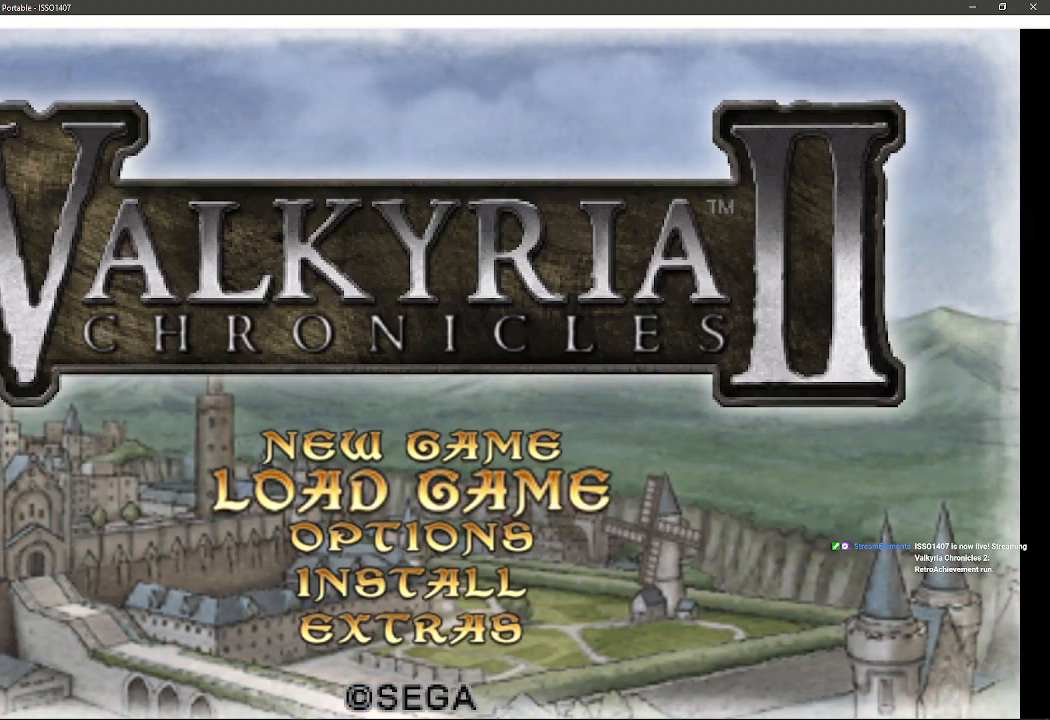
{"buttons": [], "left_stick": "center", "right_stick": "center", "events": []}
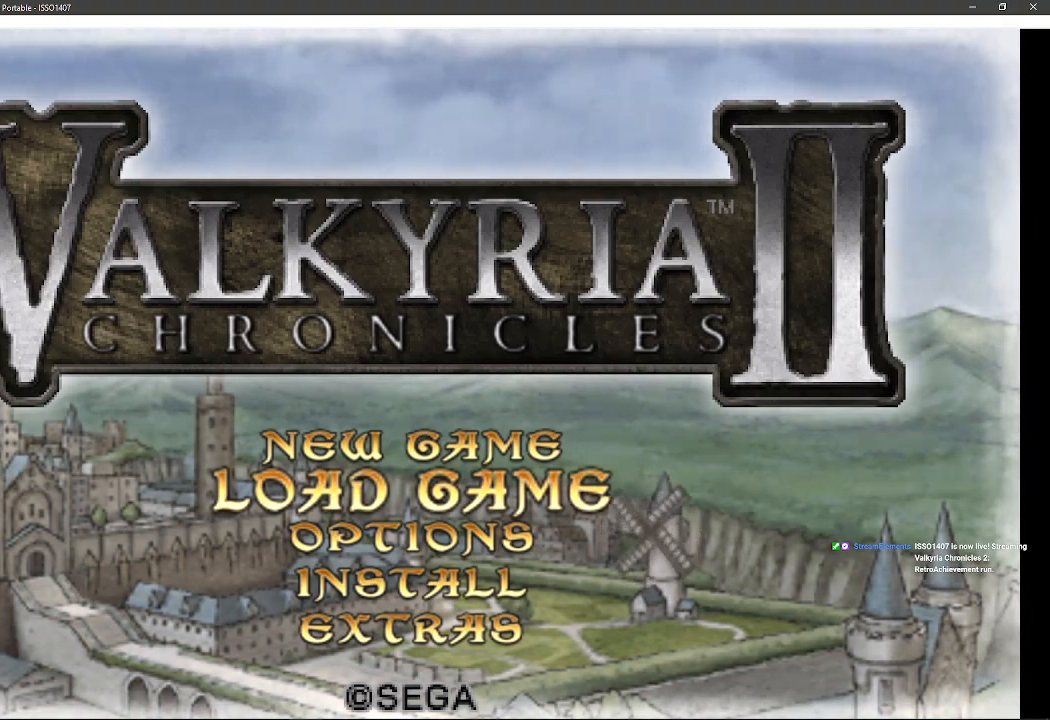
{"buttons": [], "left_stick": "center", "right_stick": "center", "events": [[150, "DPAD_DOWN", "down"], [300, "DPAD_DOWN", "up"]]}
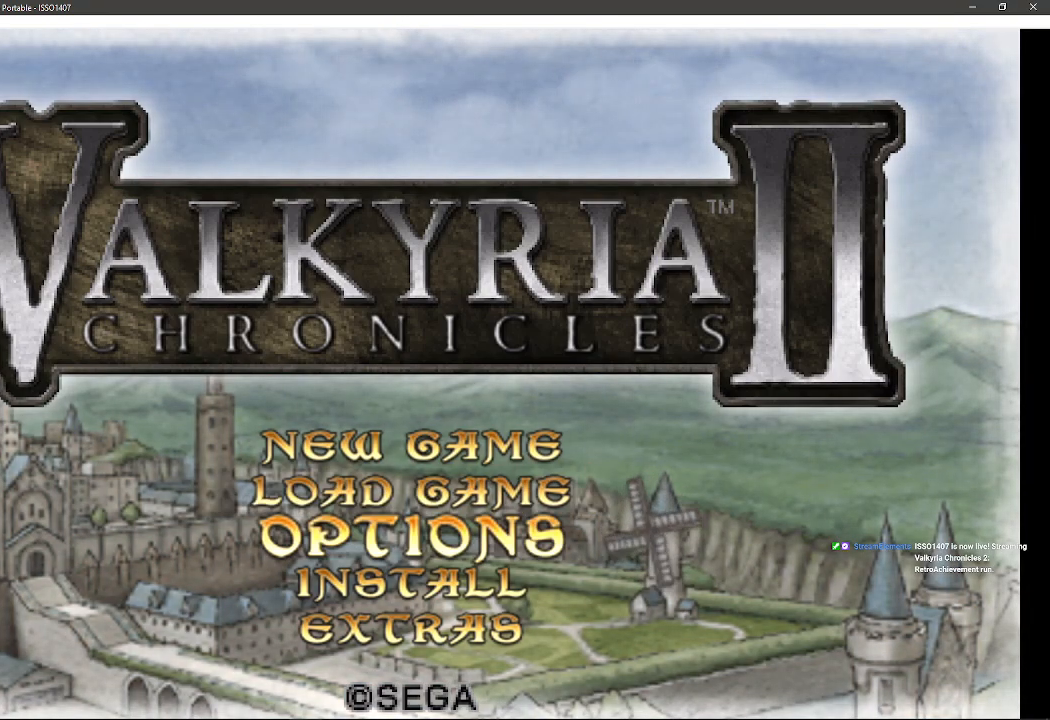
{"buttons": ["DPAD_UP"], "left_stick": "center", "right_stick": "center", "events": [[467, "DPAD_UP", "down"]]}
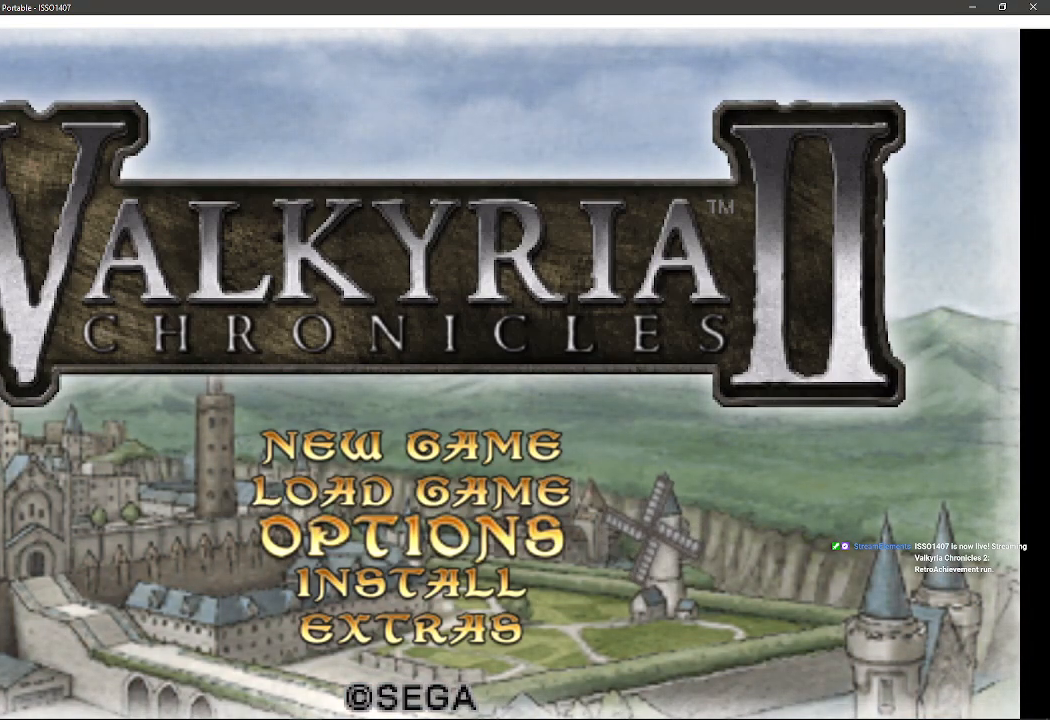
{"buttons": [], "left_stick": "center", "right_stick": "center", "events": [[100, "DPAD_UP", "up"], [283, "DPAD_DOWN", "down"], [433, "DPAD_DOWN", "up"]]}
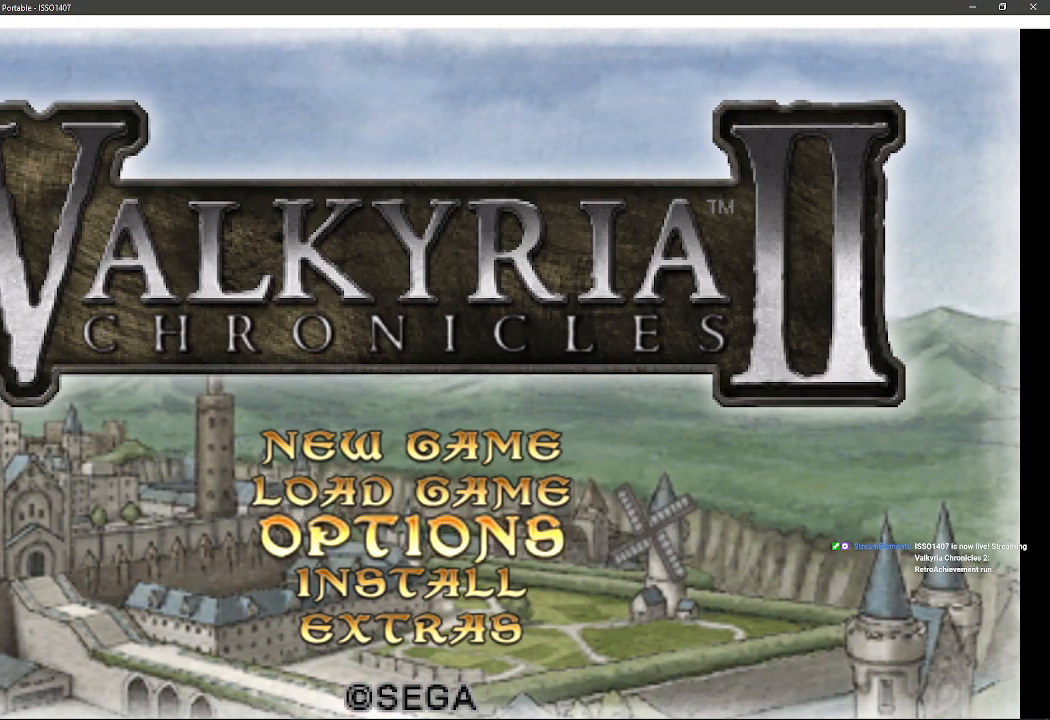
{"buttons": [], "left_stick": "center", "right_stick": "center", "events": [[133, "CROSS", "down"], [267, "CROSS", "up"]]}
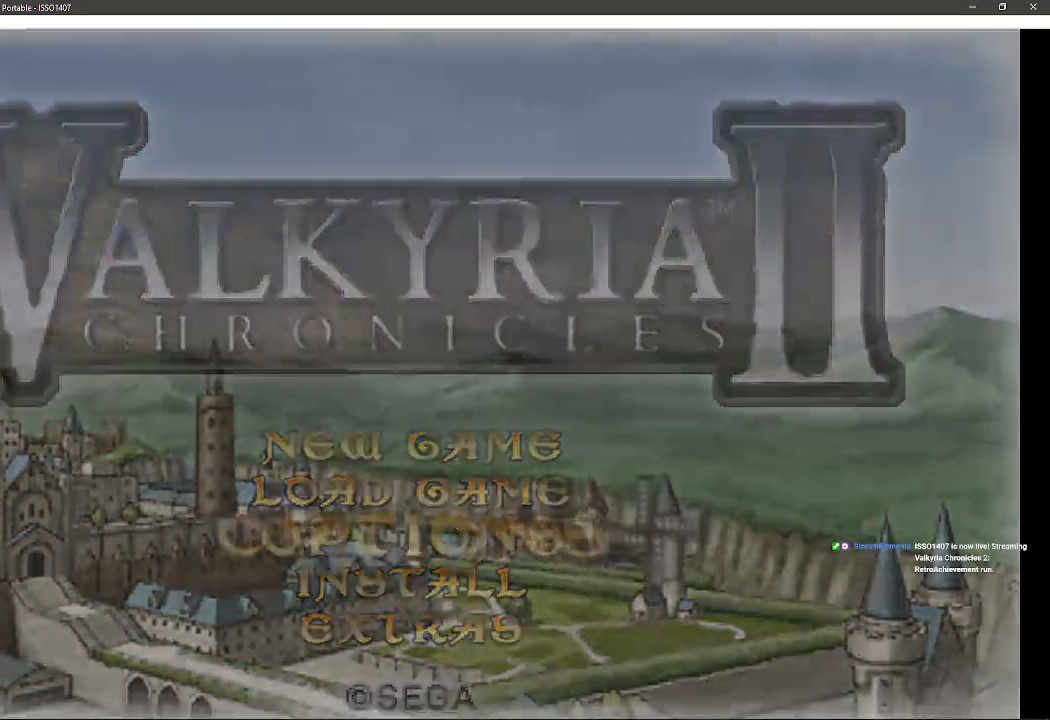
{"buttons": [], "left_stick": "center", "right_stick": "center", "events": []}
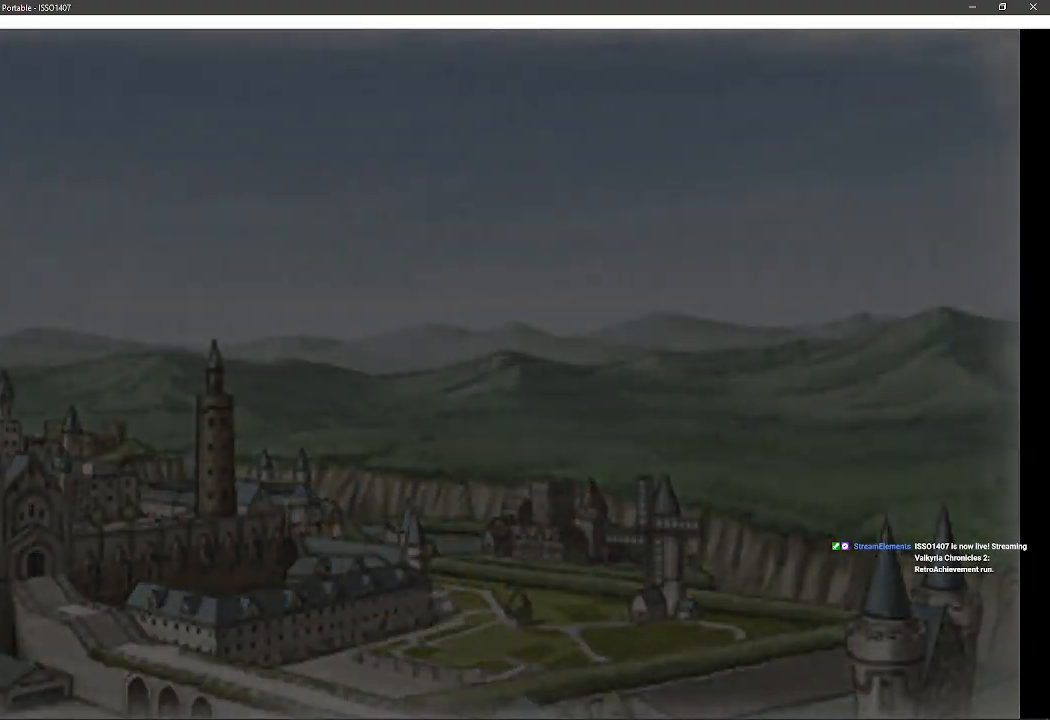
{"buttons": [], "left_stick": "center", "right_stick": "center", "events": []}
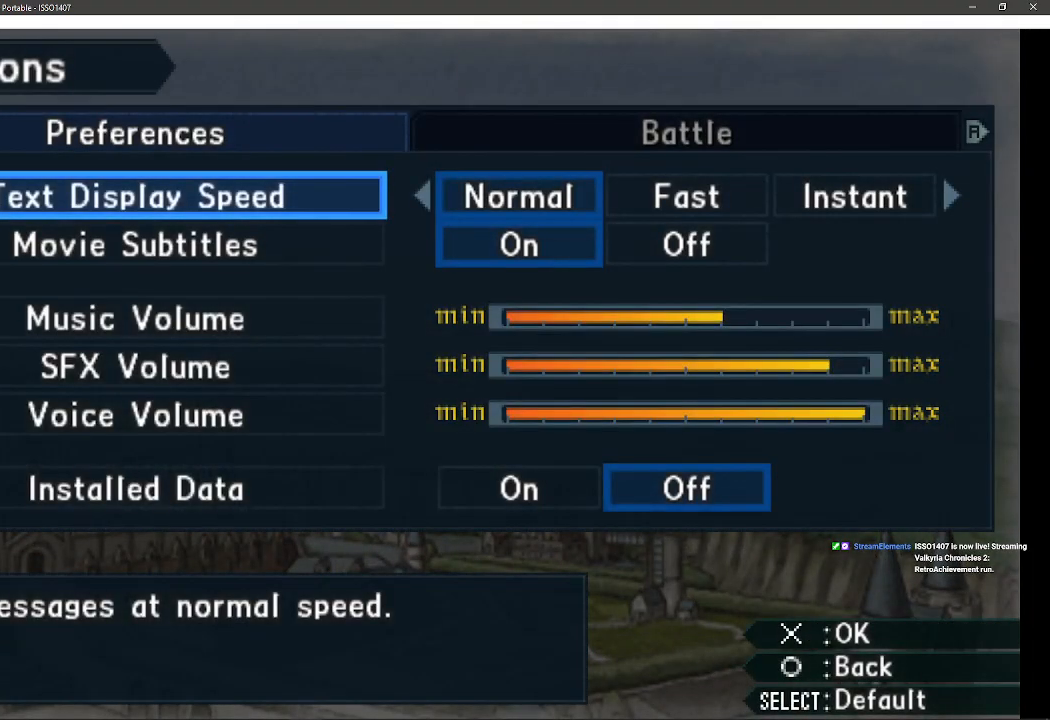
{"buttons": ["DPAD_DOWN"], "left_stick": "center", "right_stick": "center", "events": [[383, "DPAD_DOWN", "down"]]}
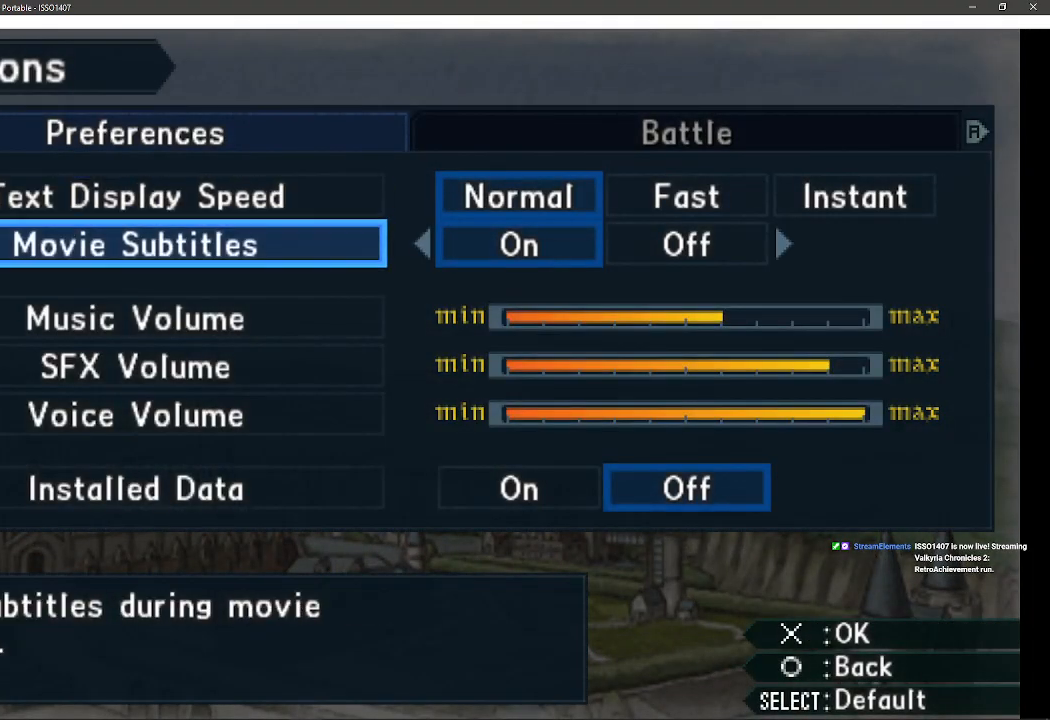
{"buttons": ["DPAD_DOWN"], "left_stick": "center", "right_stick": "center", "events": []}
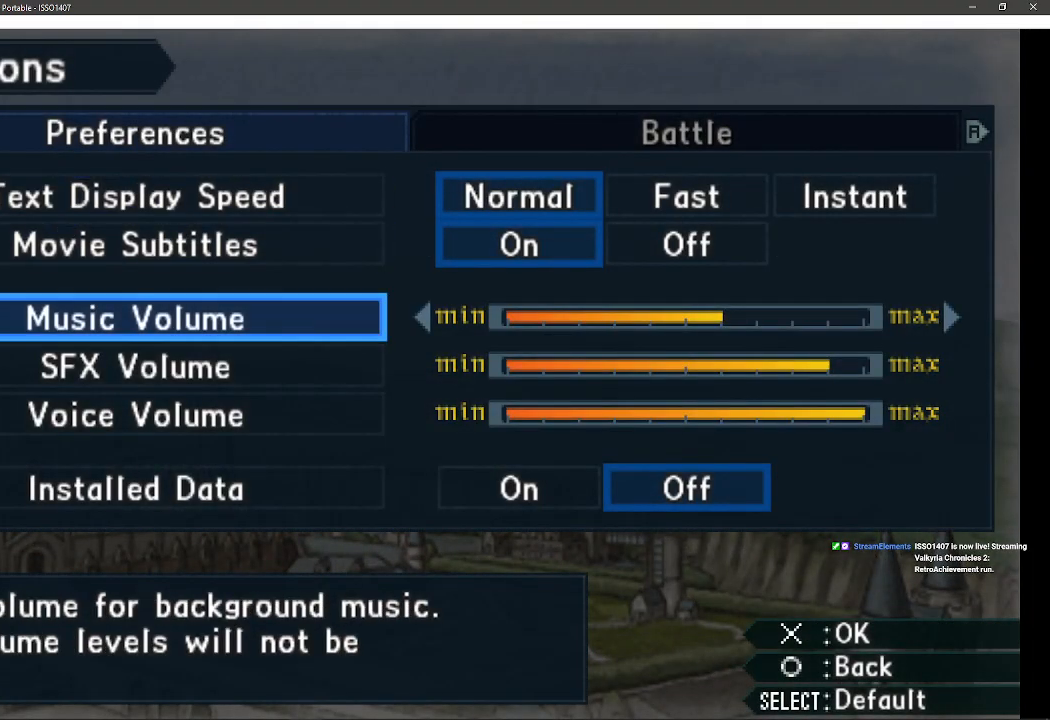
{"buttons": ["DPAD_DOWN"], "left_stick": "center", "right_stick": "center", "events": [[83, "DPAD_DOWN", "up"], [500, "DPAD_DOWN", "down"]]}
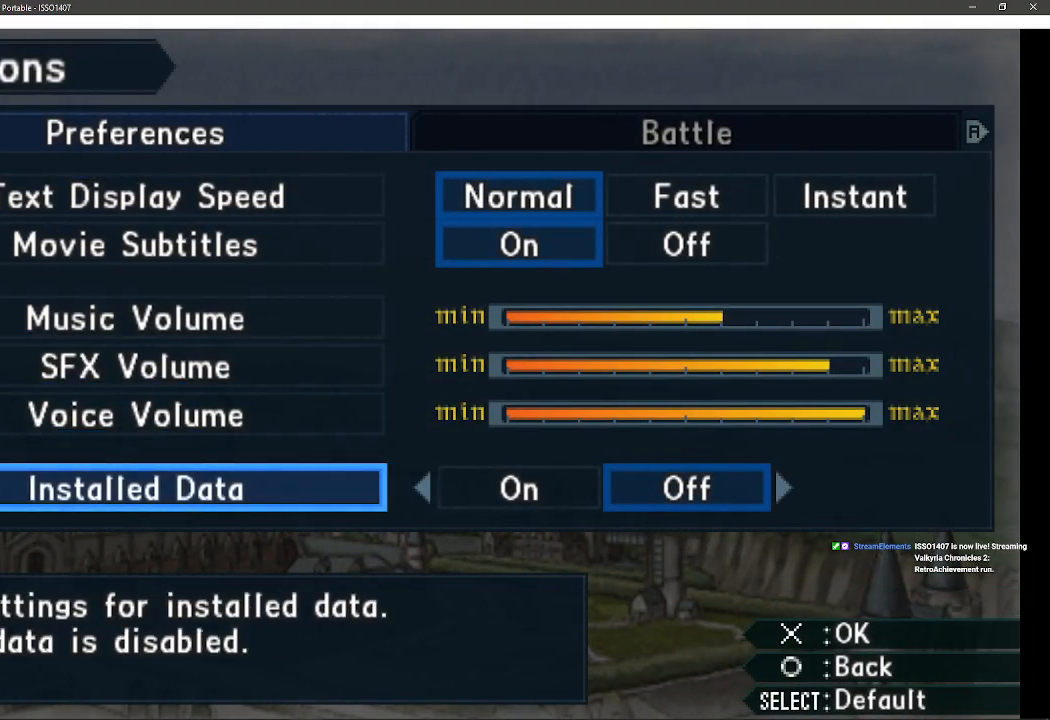
{"buttons": [], "left_stick": "center", "right_stick": "center", "events": [[117, "DPAD_DOWN", "up"]]}
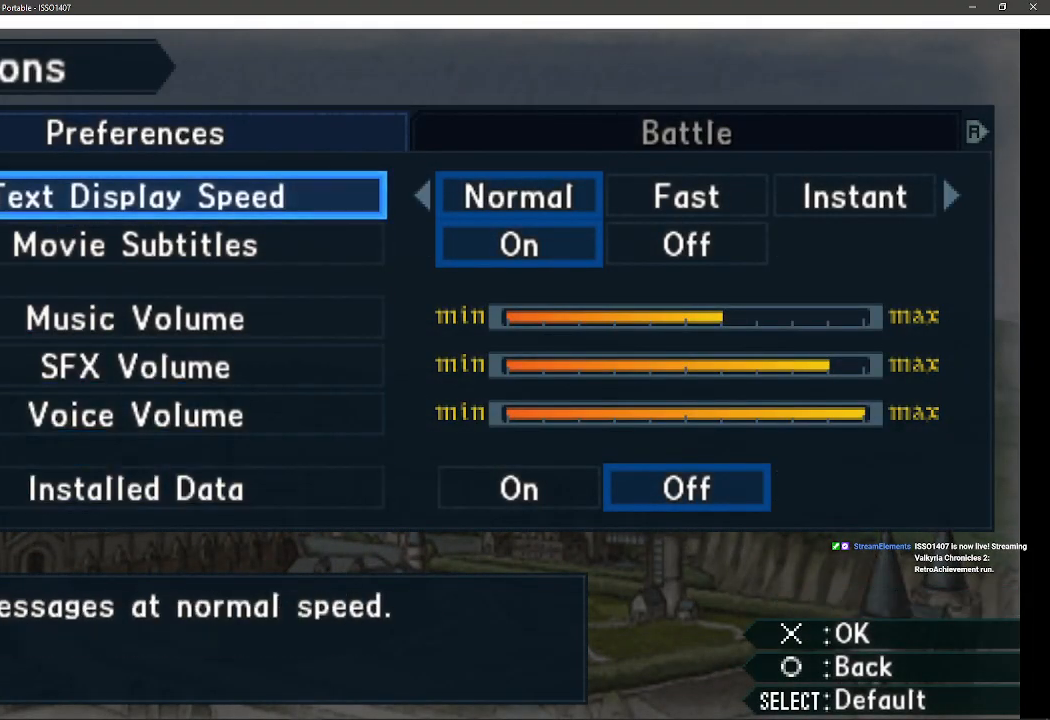
{"buttons": ["DPAD_DOWN"], "left_stick": "center", "right_stick": "center", "events": [[417, "DPAD_DOWN", "down"]]}
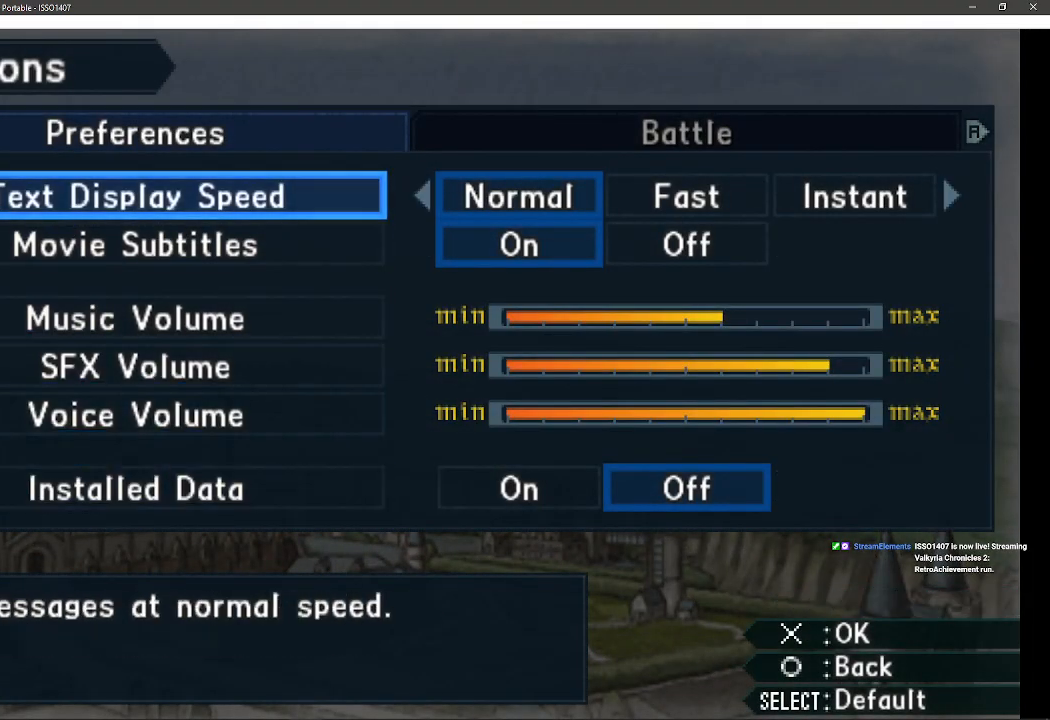
{"buttons": [], "left_stick": "center", "right_stick": "center", "events": [[33, "DPAD_DOWN", "up"], [117, "DPAD_DOWN", "down"], [283, "DPAD_DOWN", "up"]]}
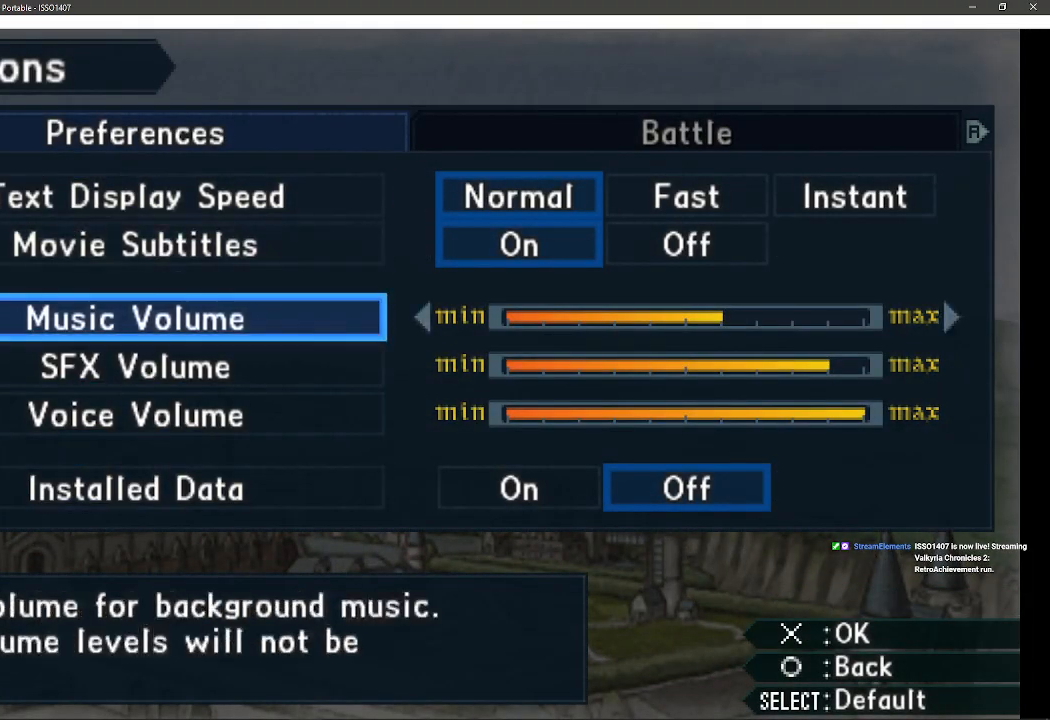
{"buttons": [], "left_stick": "center", "right_stick": "center", "events": [[133, "DPAD_UP", "down"], [267, "DPAD_UP", "up"], [367, "DPAD_UP", "down"], [483, "DPAD_UP", "up"]]}
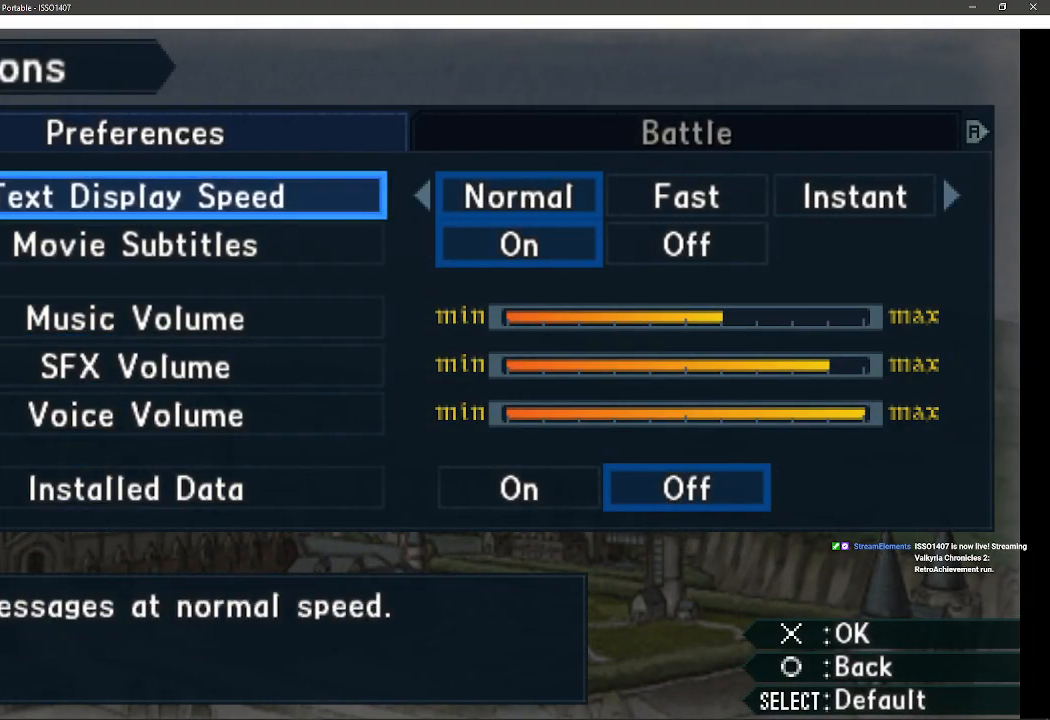
{"buttons": [], "left_stick": "center", "right_stick": "center", "events": []}
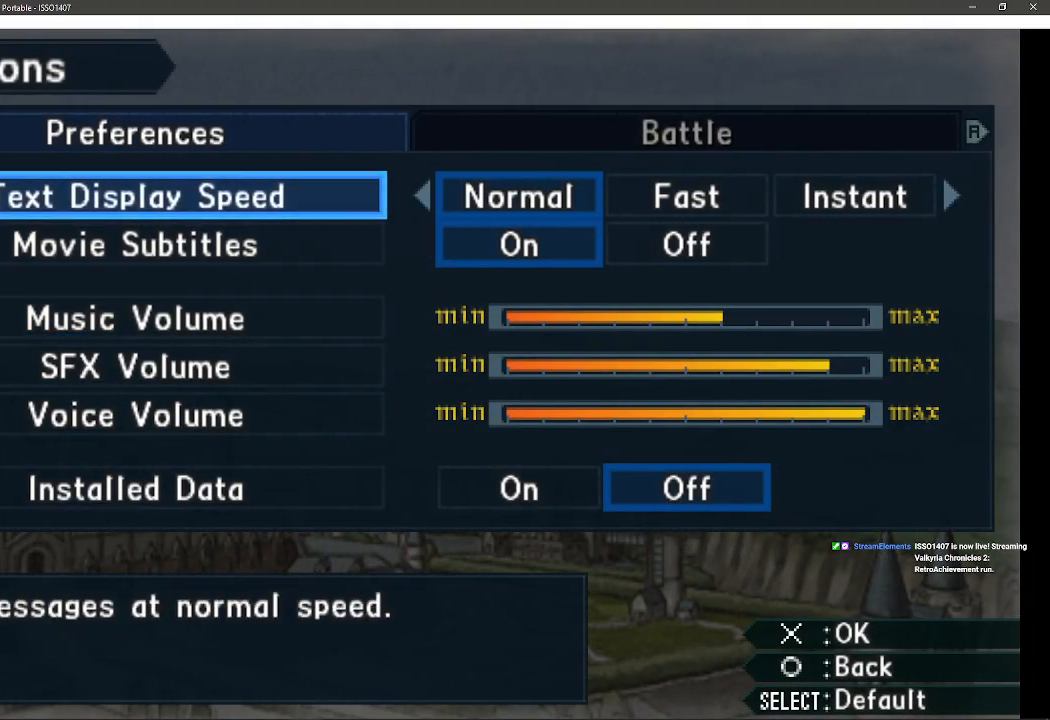
{"buttons": [], "left_stick": "center", "right_stick": "center", "events": []}
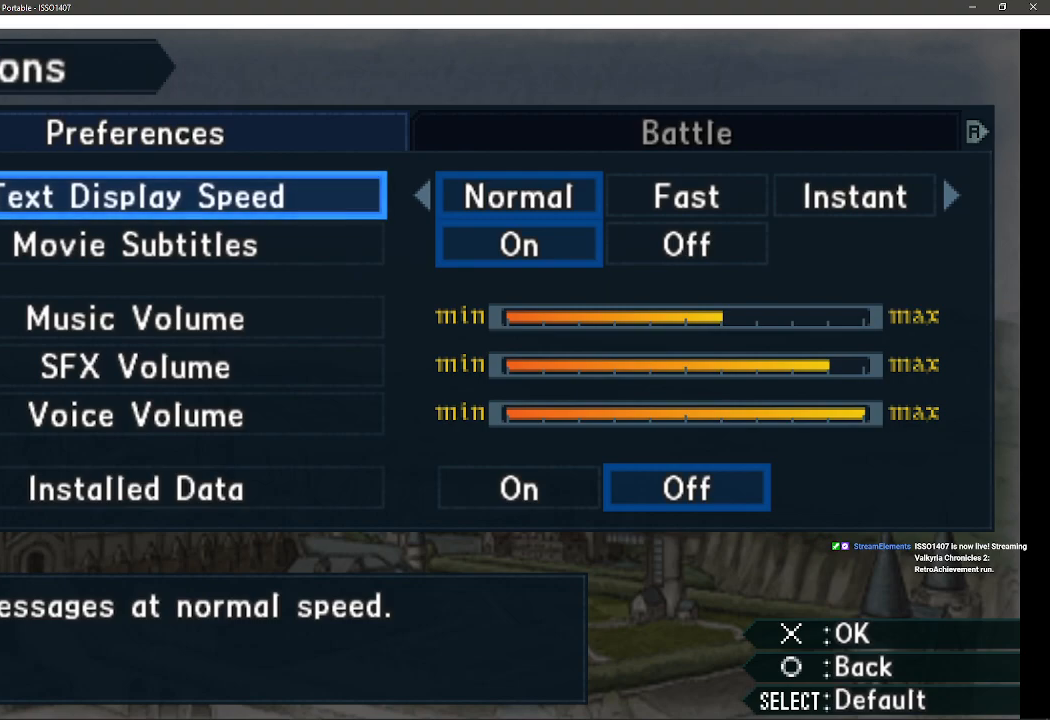
{"buttons": [], "left_stick": "center", "right_stick": "center", "events": []}
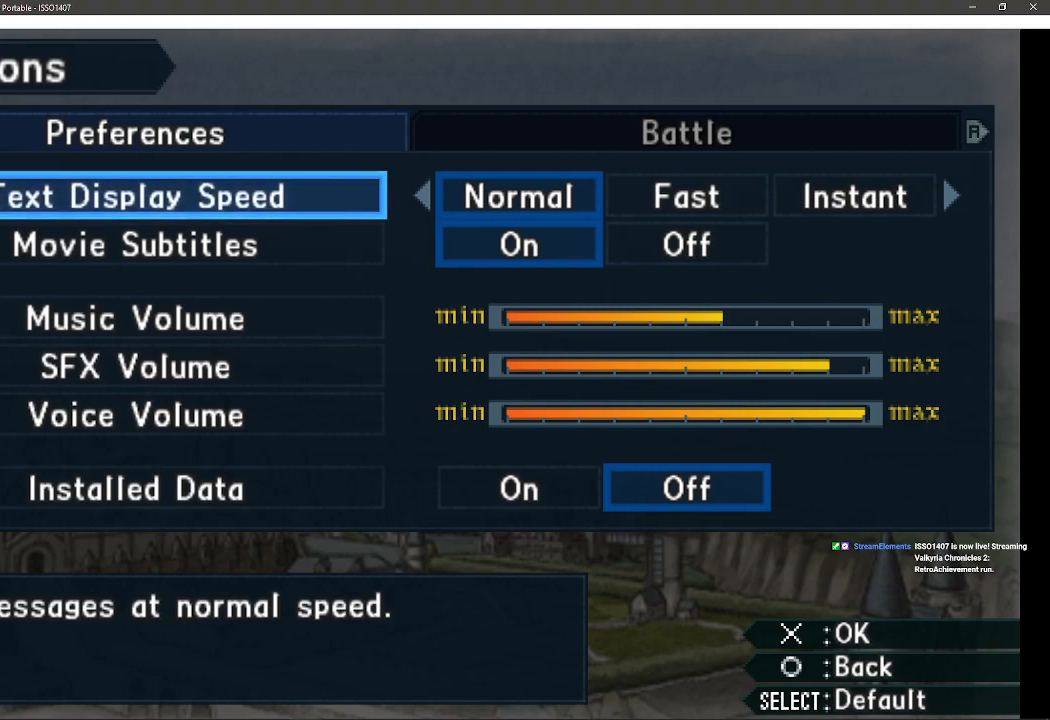
{"buttons": [], "left_stick": "center", "right_stick": "center", "events": [[100, "CIRCLE", "down"], [217, "CIRCLE", "up"]]}
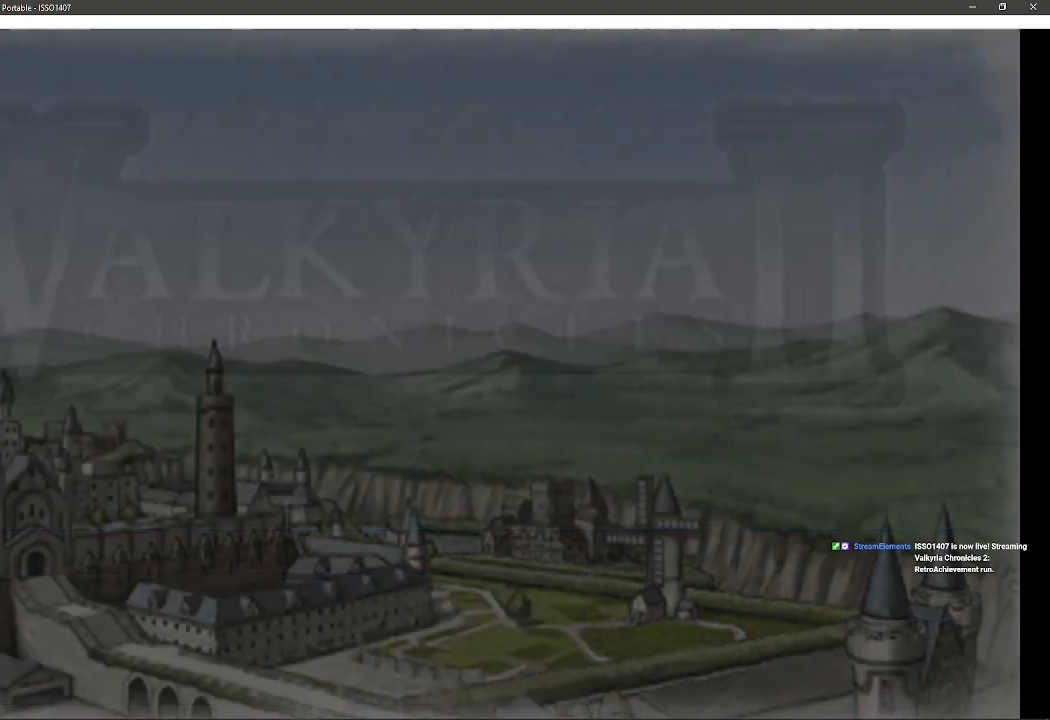
{"buttons": [], "left_stick": "center", "right_stick": "center", "events": []}
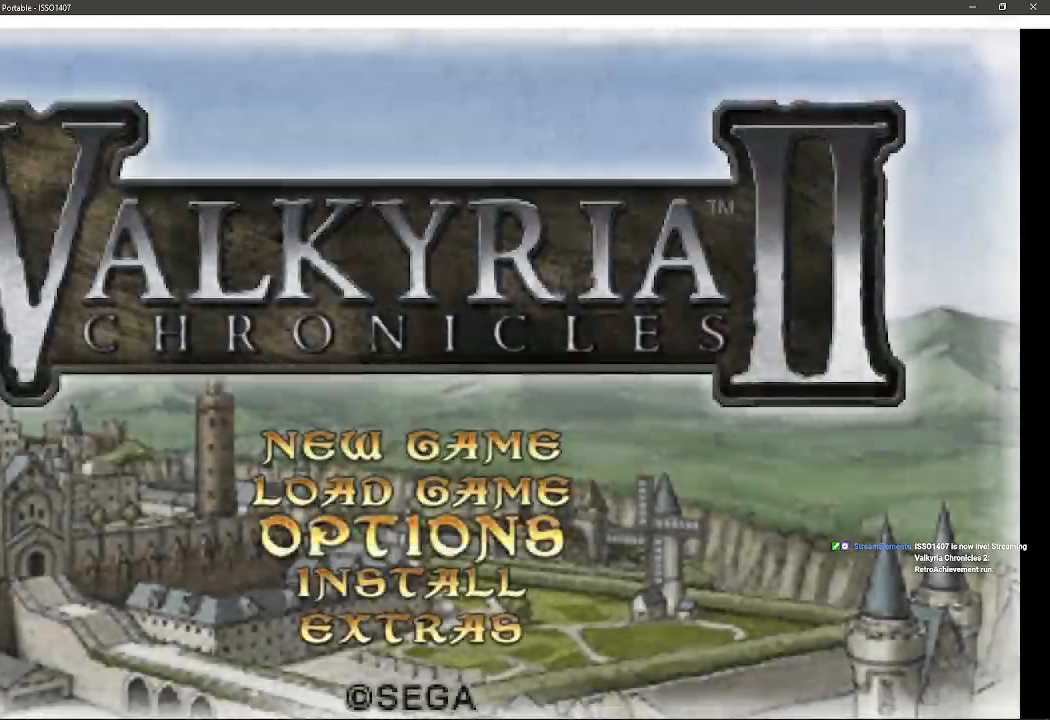
{"buttons": [], "left_stick": "center", "right_stick": "center", "events": []}